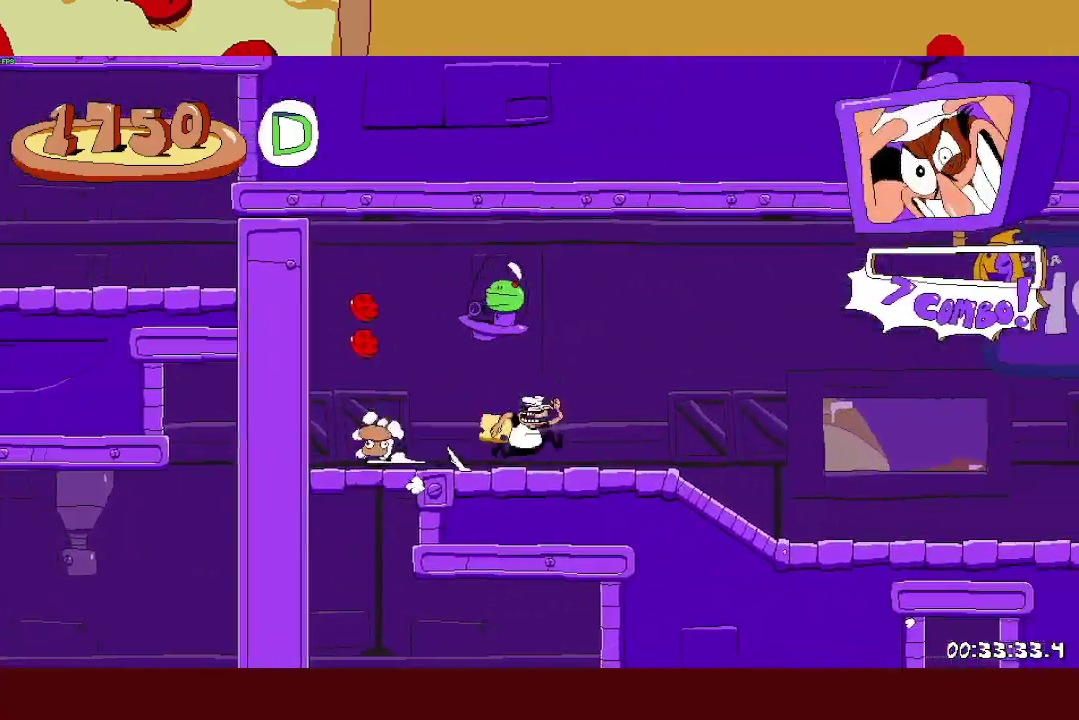
Gameplay with a controller (PlayStation layout); each line is a JSON object with the inputs held at the frame after it. "events" lists button and stick changes between this image and that frame as [ms after this image, input, new state], when the widget could be followed in between. Not read: R3 right_stick.
{"buttons": ["R2"], "left_stick": "right", "events": []}
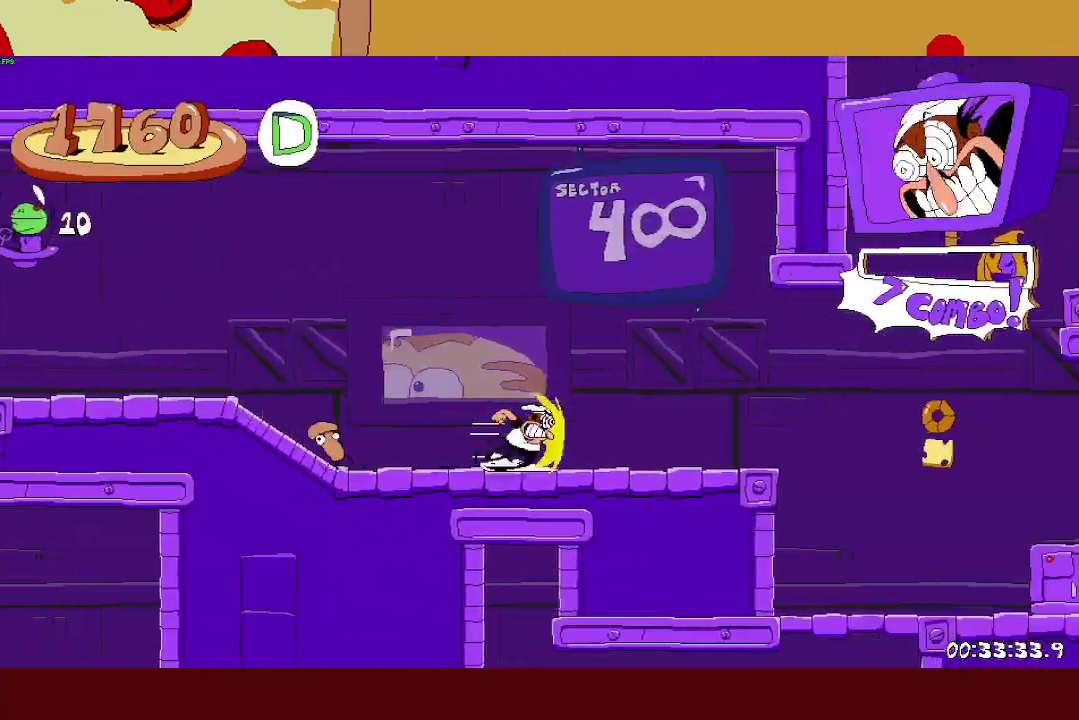
{"buttons": ["CROSS", "R2"], "left_stick": "right", "events": [[300, "CROSS", "down"]]}
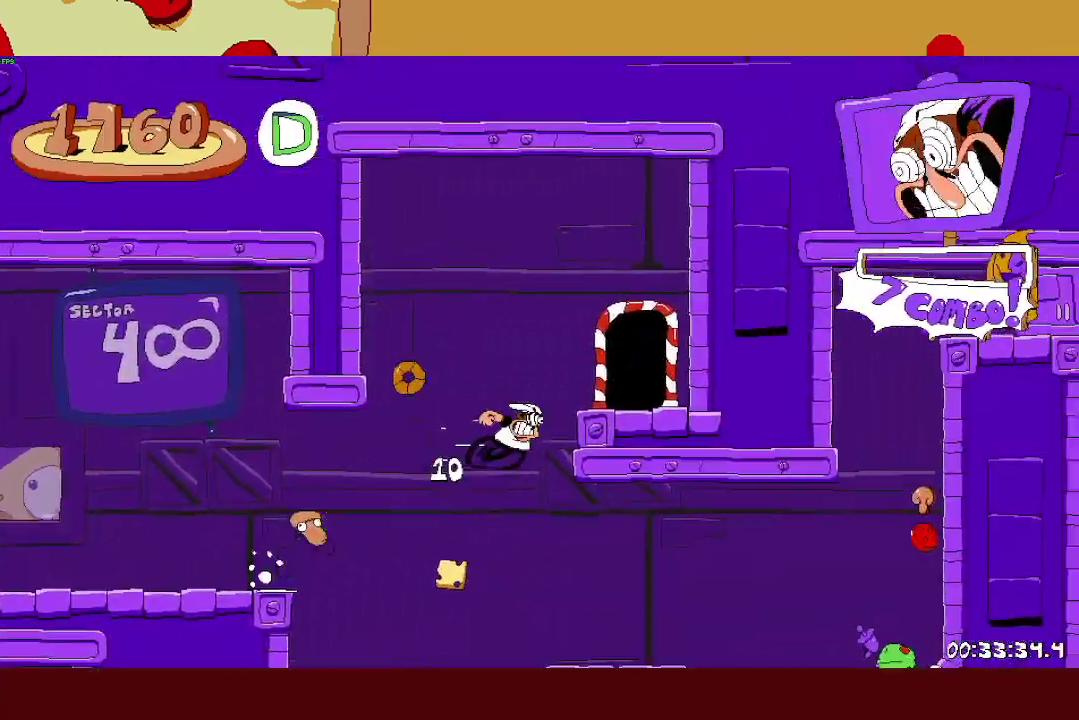
{"buttons": ["R2"], "left_stick": "right", "events": [[17, "CROSS", "up"], [183, "left_stick", "up"], [300, "left_stick", "right"]]}
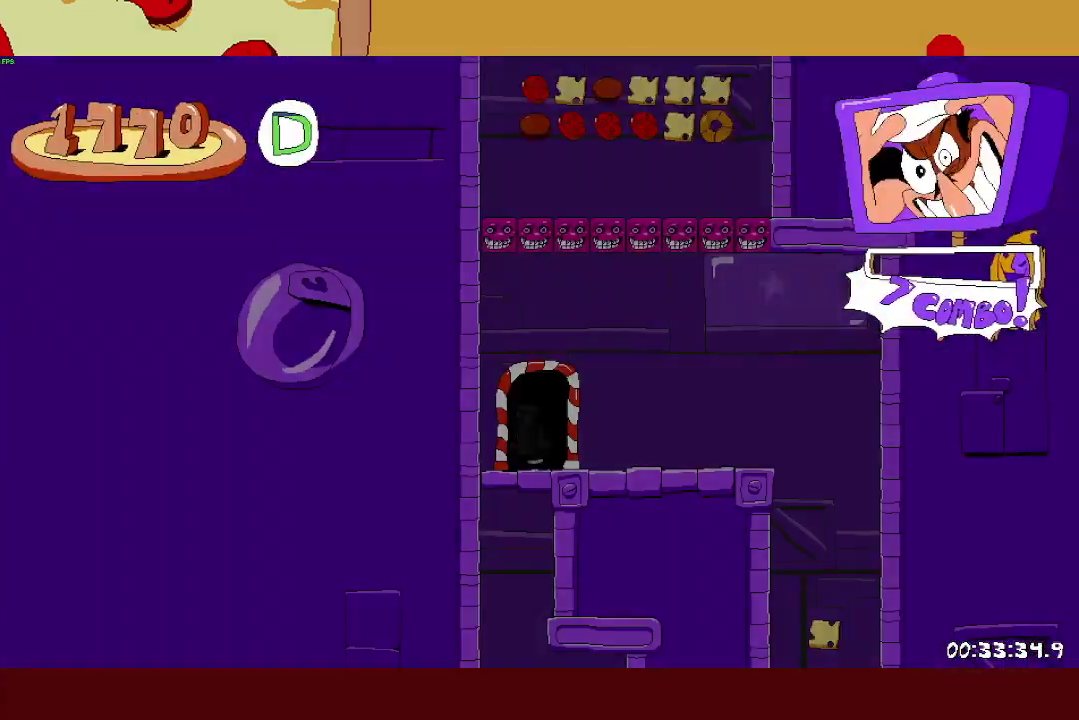
{"buttons": ["R2"], "left_stick": "right", "events": []}
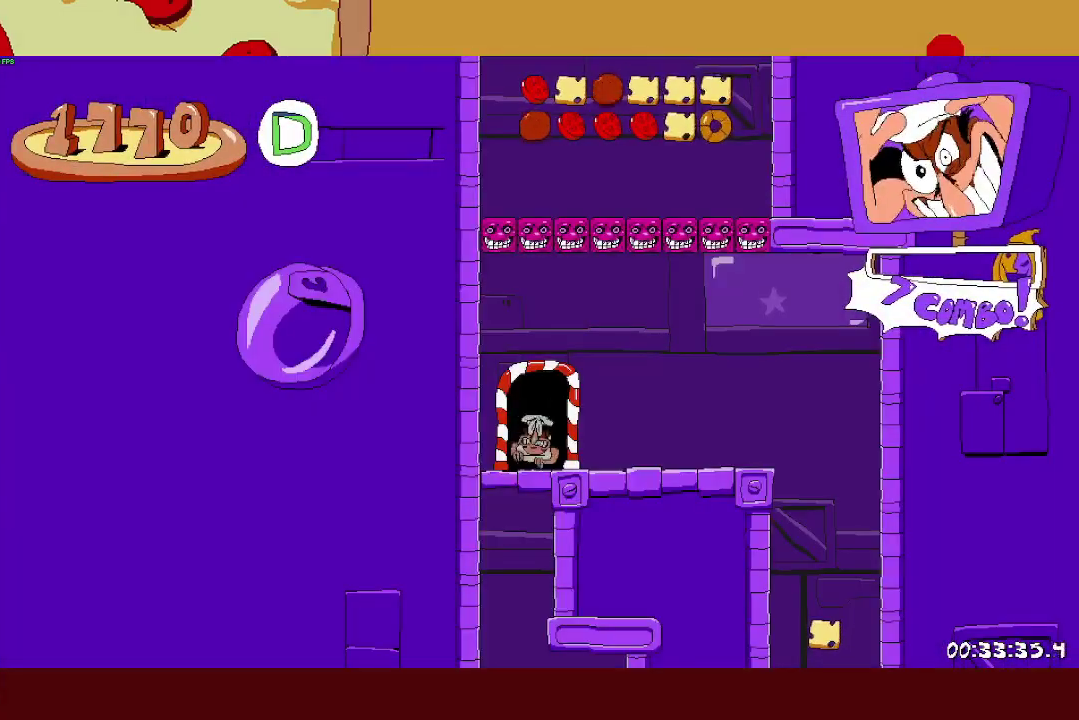
{"buttons": ["R2"], "left_stick": "right", "events": []}
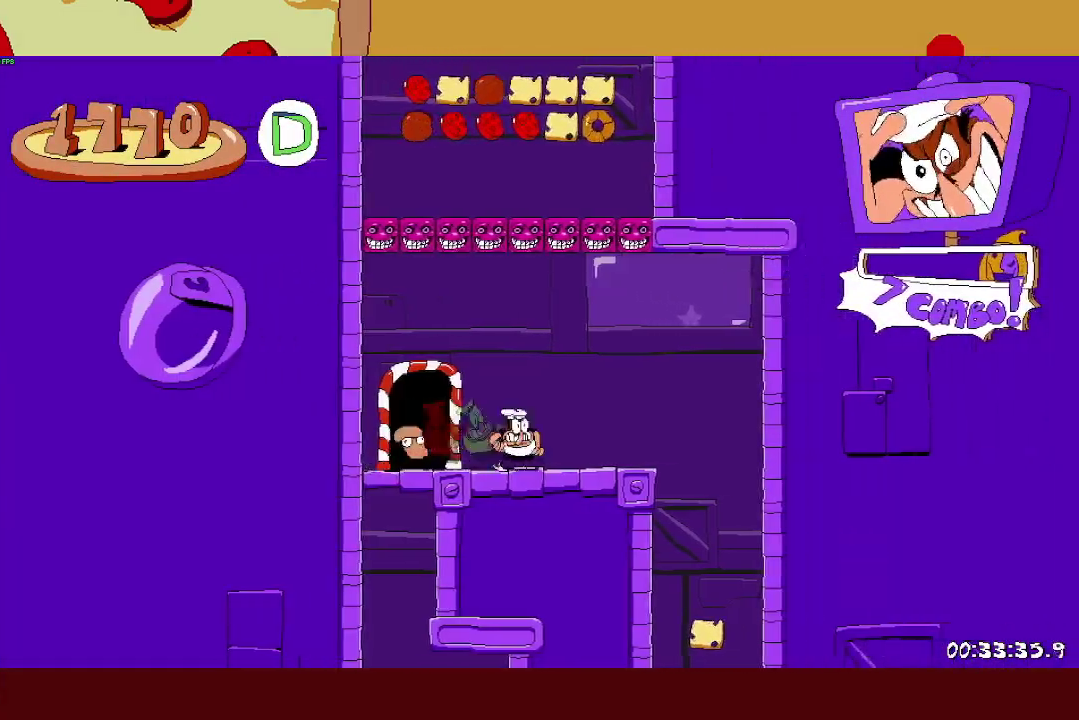
{"buttons": [], "left_stick": "center", "events": [[267, "L1", "down"], [317, "CROSS", "down"], [317, "left_stick", "center"], [417, "CROSS", "up"], [433, "L1", "up"], [450, "R2", "up"]]}
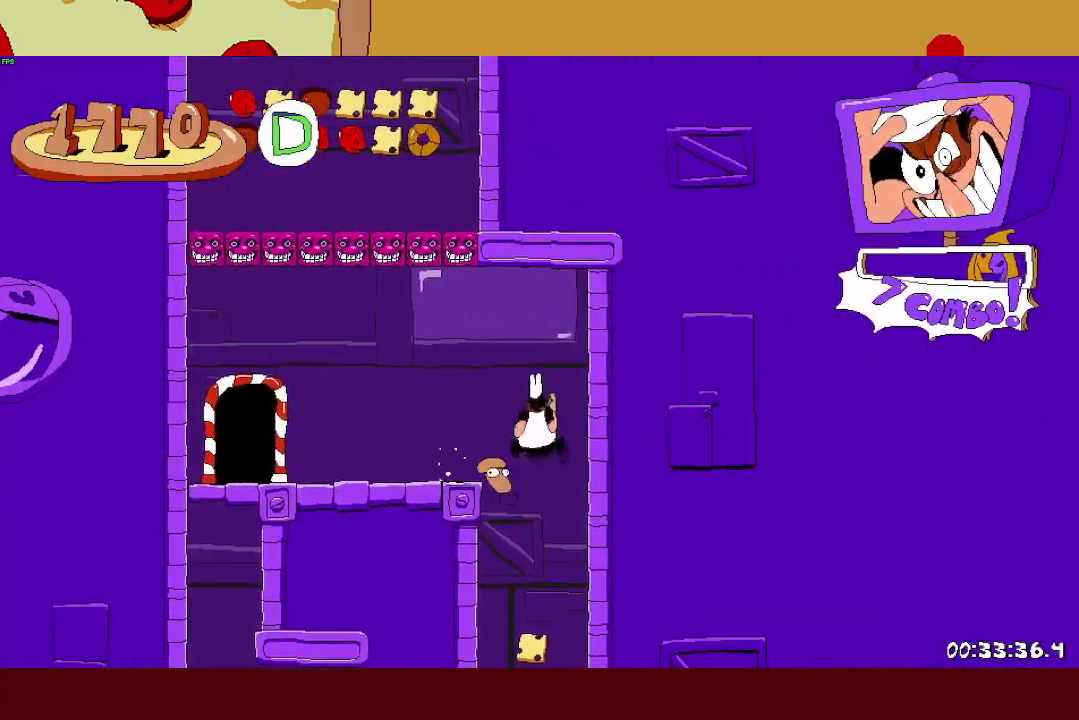
{"buttons": ["R2"], "left_stick": "left", "events": [[33, "left_stick", "left"], [433, "R2", "down"]]}
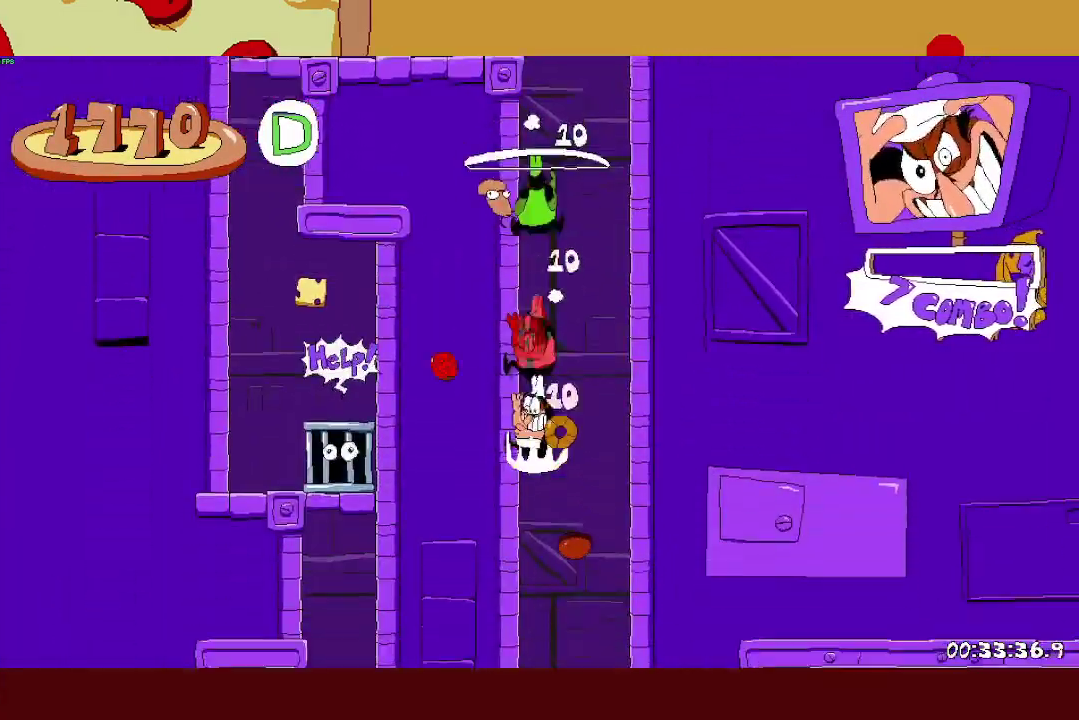
{"buttons": ["R2"], "left_stick": "left", "events": []}
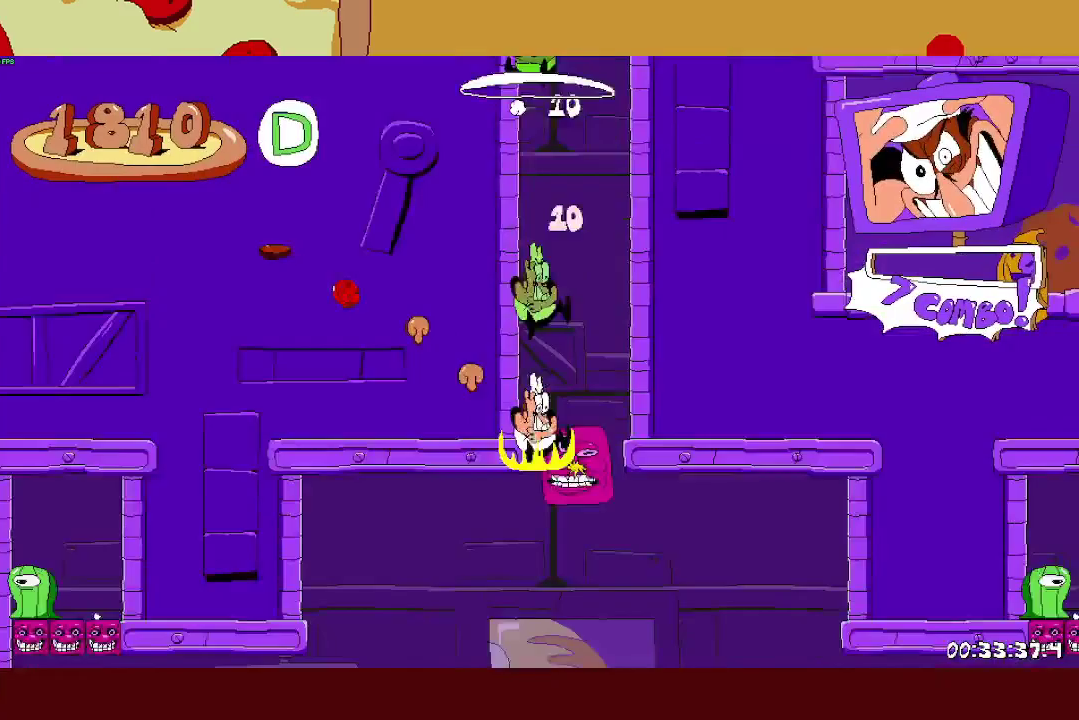
{"buttons": ["R2"], "left_stick": "left", "events": [[250, "SQUARE", "down"], [283, "L1", "down"], [350, "SQUARE", "up"], [400, "L1", "up"]]}
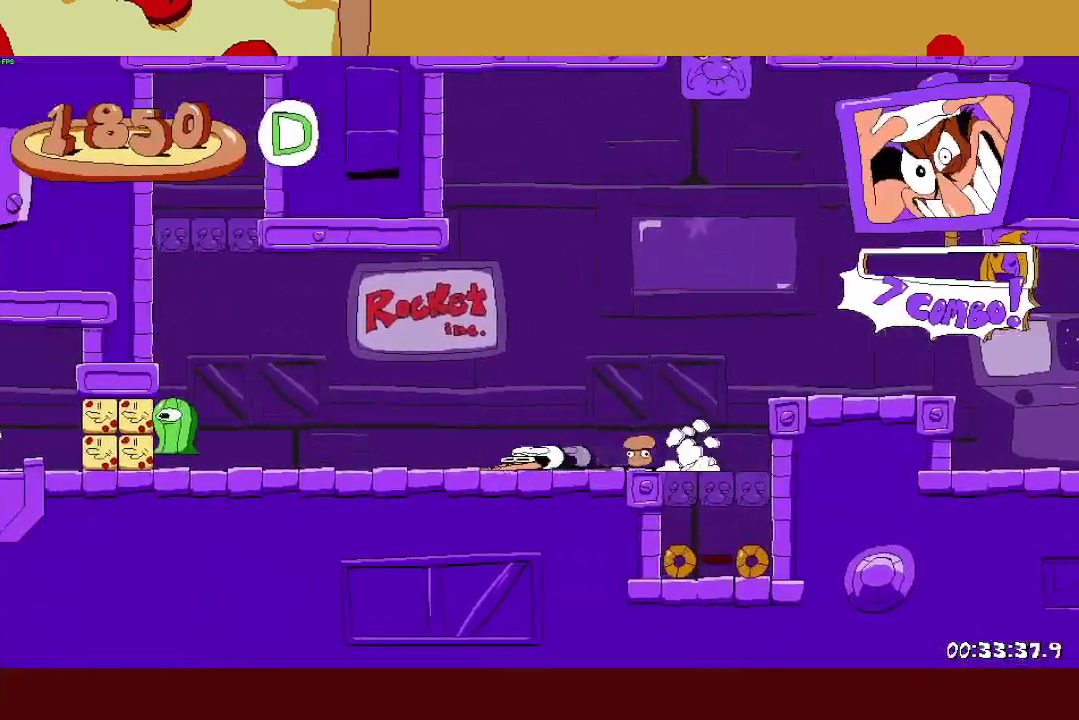
{"buttons": ["R2"], "left_stick": "left", "events": []}
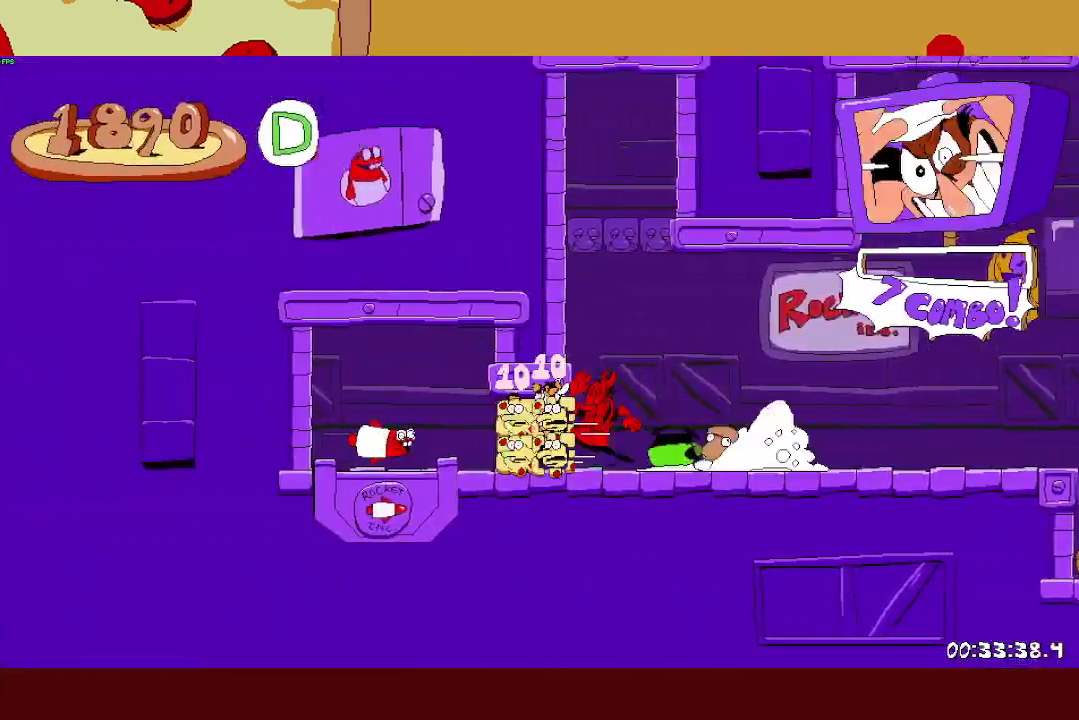
{"buttons": ["R2"], "left_stick": "up-right", "events": [[150, "left_stick", "right"], [500, "left_stick", "up-right"]]}
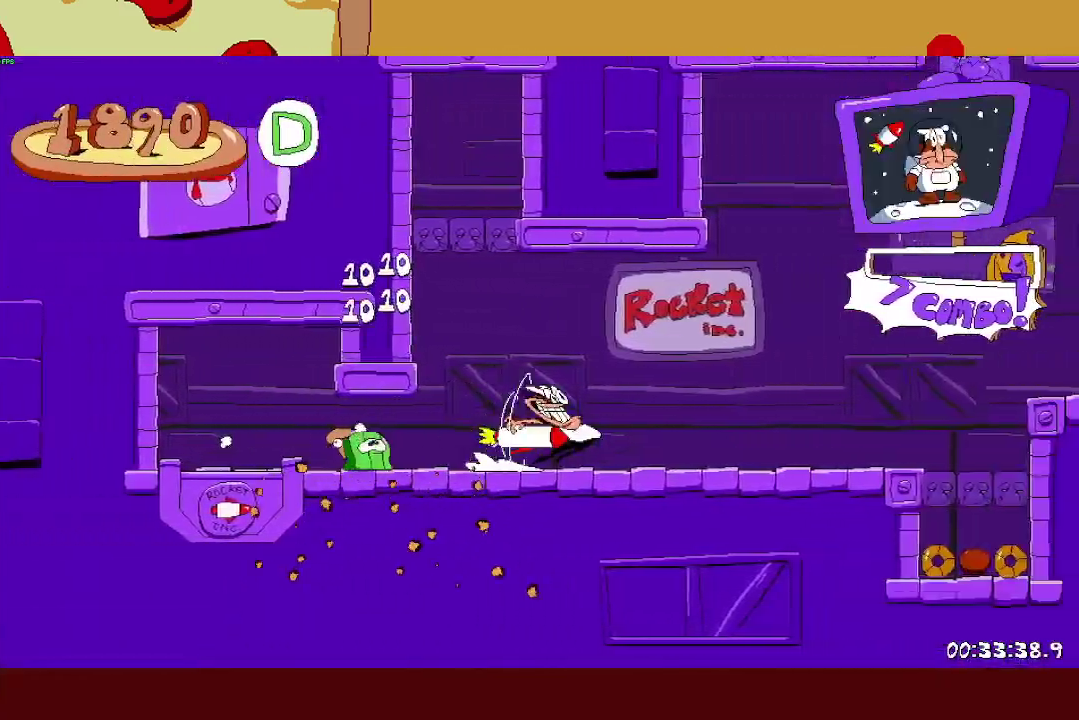
{"buttons": ["R2"], "left_stick": "right", "events": [[333, "left_stick", "right"]]}
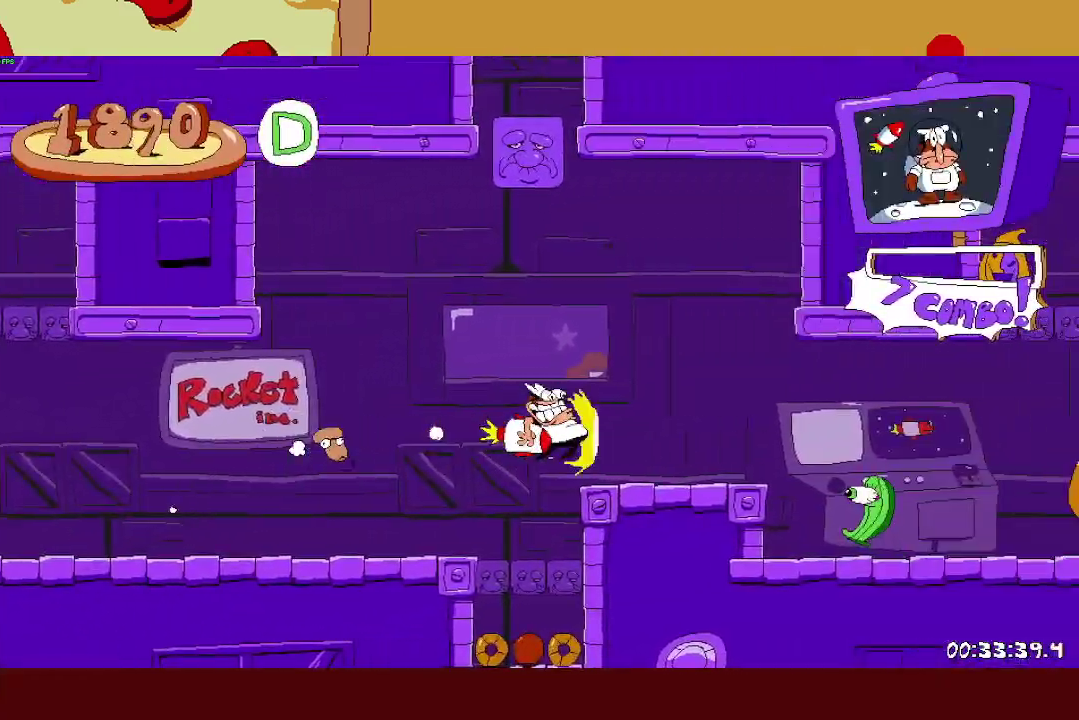
{"buttons": ["R2"], "left_stick": "right", "events": [[117, "left_stick", "down-right"], [500, "left_stick", "right"]]}
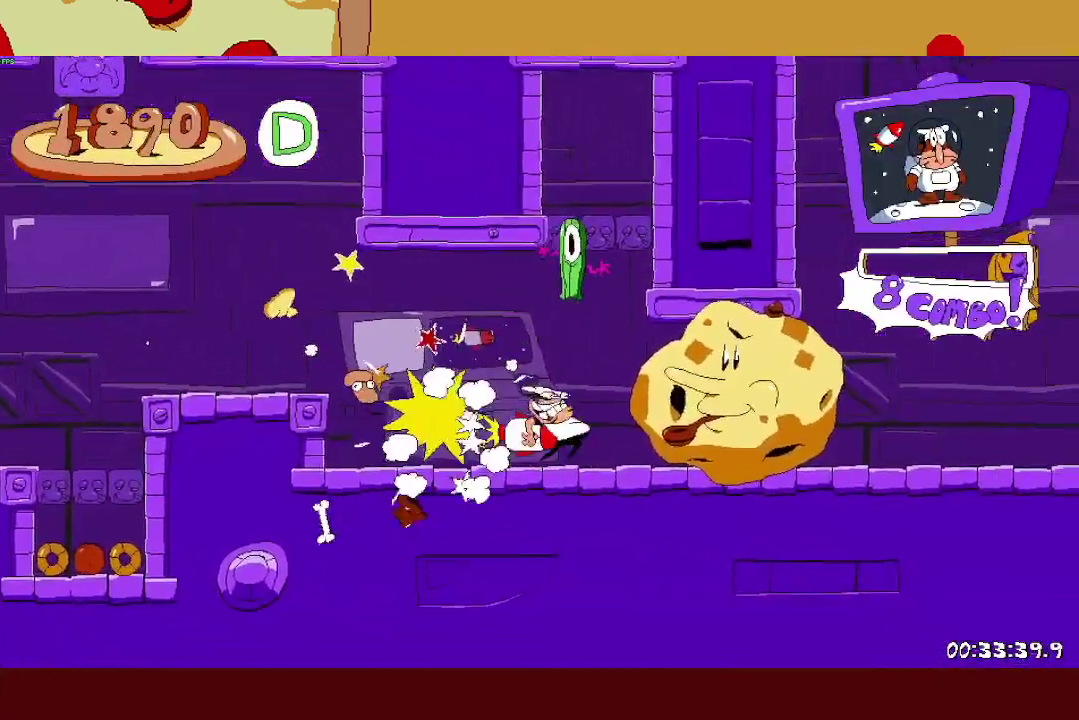
{"buttons": ["R2"], "left_stick": "right", "events": [[267, "CROSS", "down"], [283, "L1", "down"], [317, "CROSS", "up"], [383, "L1", "up"]]}
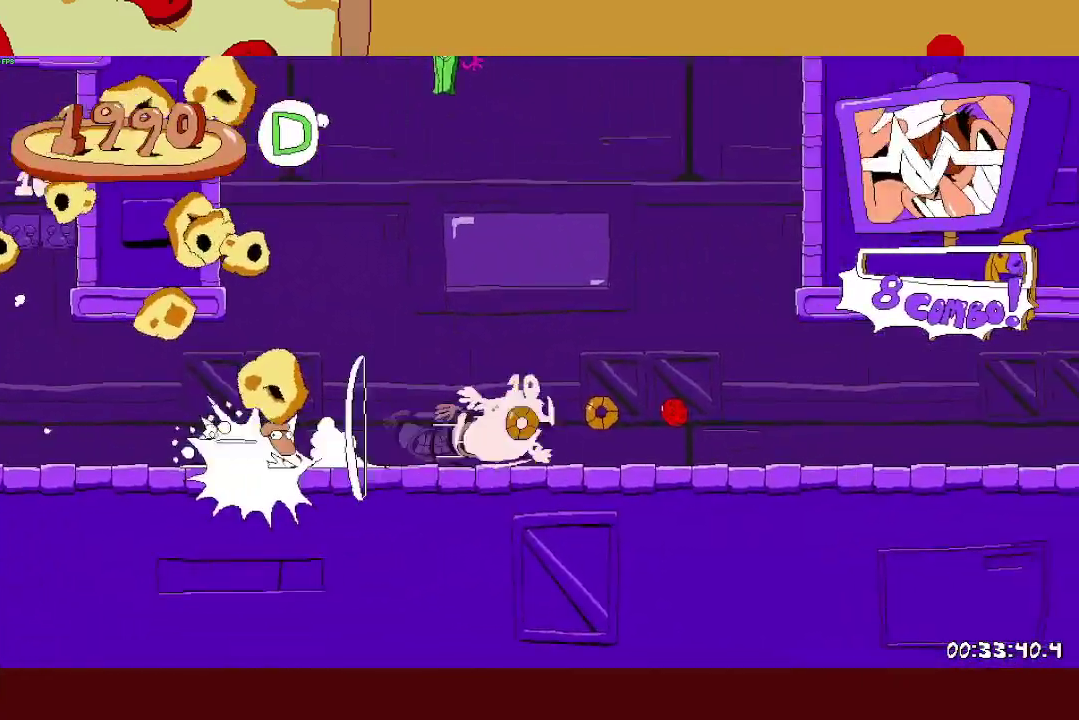
{"buttons": ["R2"], "left_stick": "right", "events": []}
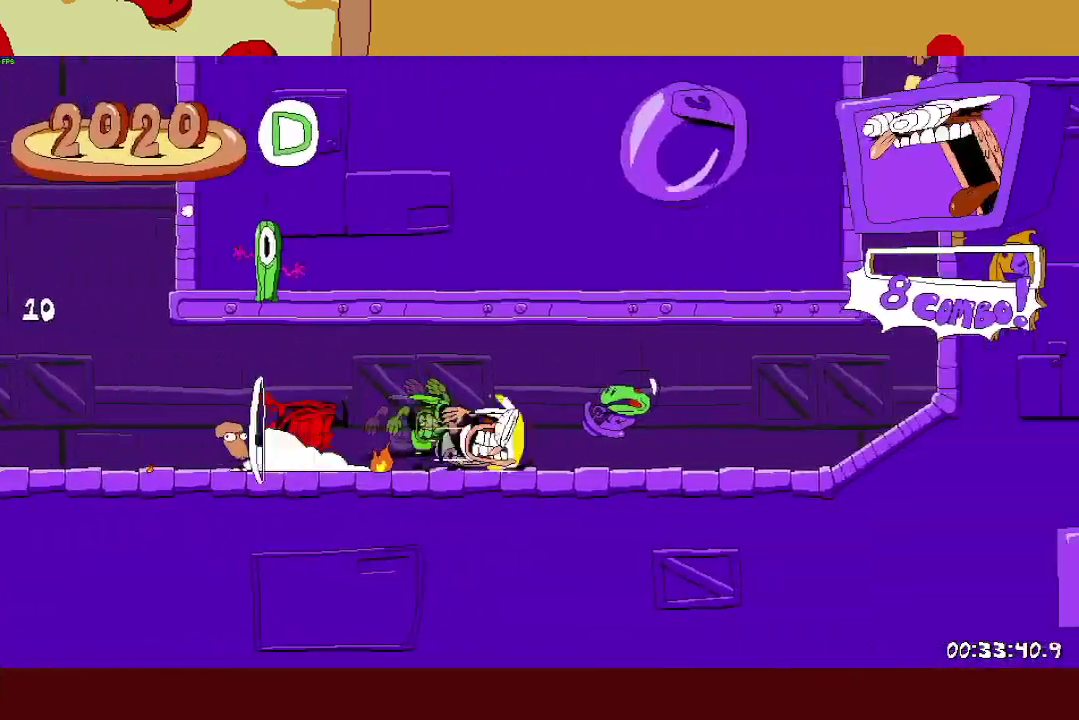
{"buttons": ["CROSS", "R2"], "left_stick": "left", "events": [[433, "CROSS", "down"], [483, "left_stick", "left"]]}
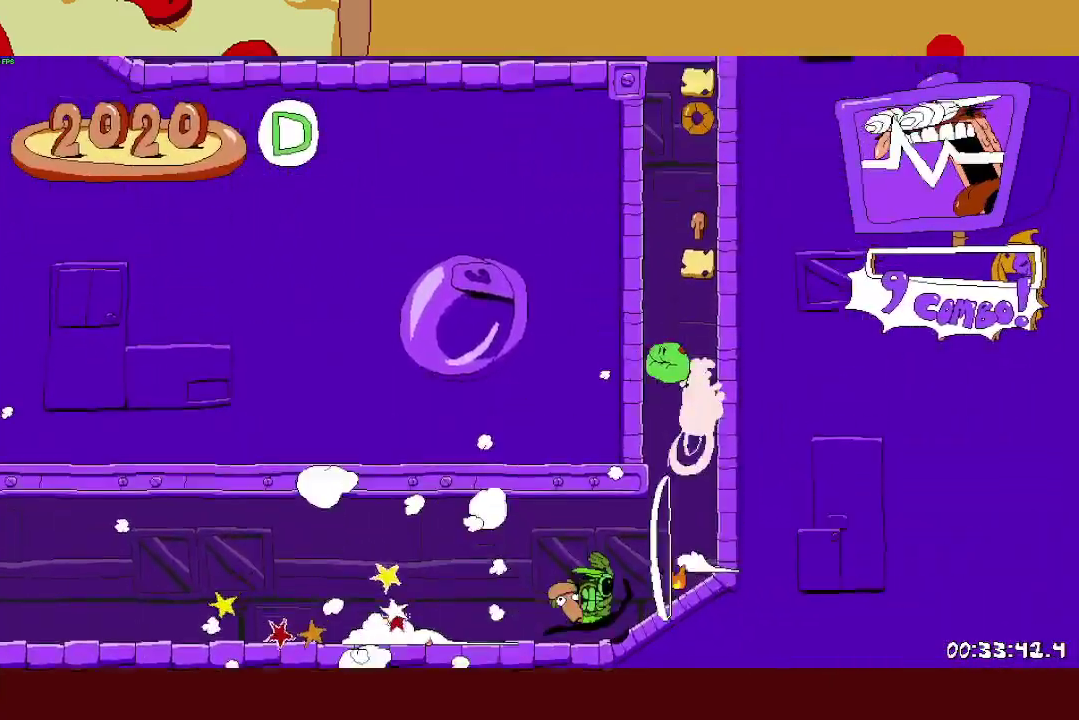
{"buttons": ["R2"], "left_stick": "left", "events": [[33, "CROSS", "up"]]}
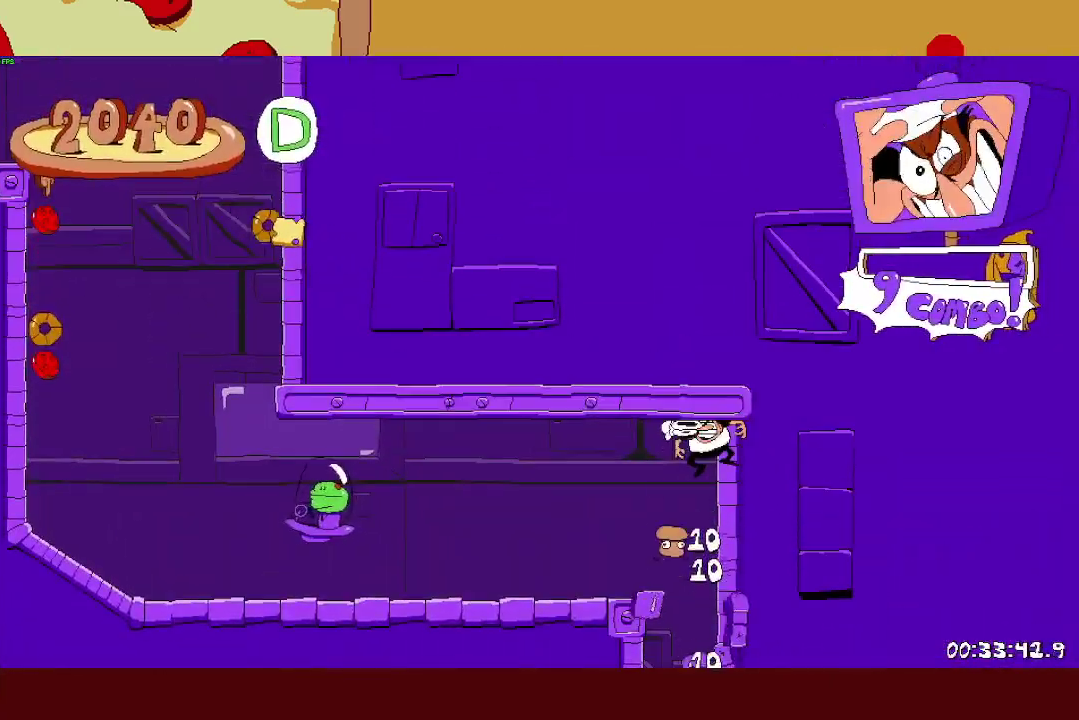
{"buttons": ["L1", "R2"], "left_stick": "left", "events": [[183, "SQUARE", "down"], [317, "SQUARE", "up"], [483, "L1", "down"]]}
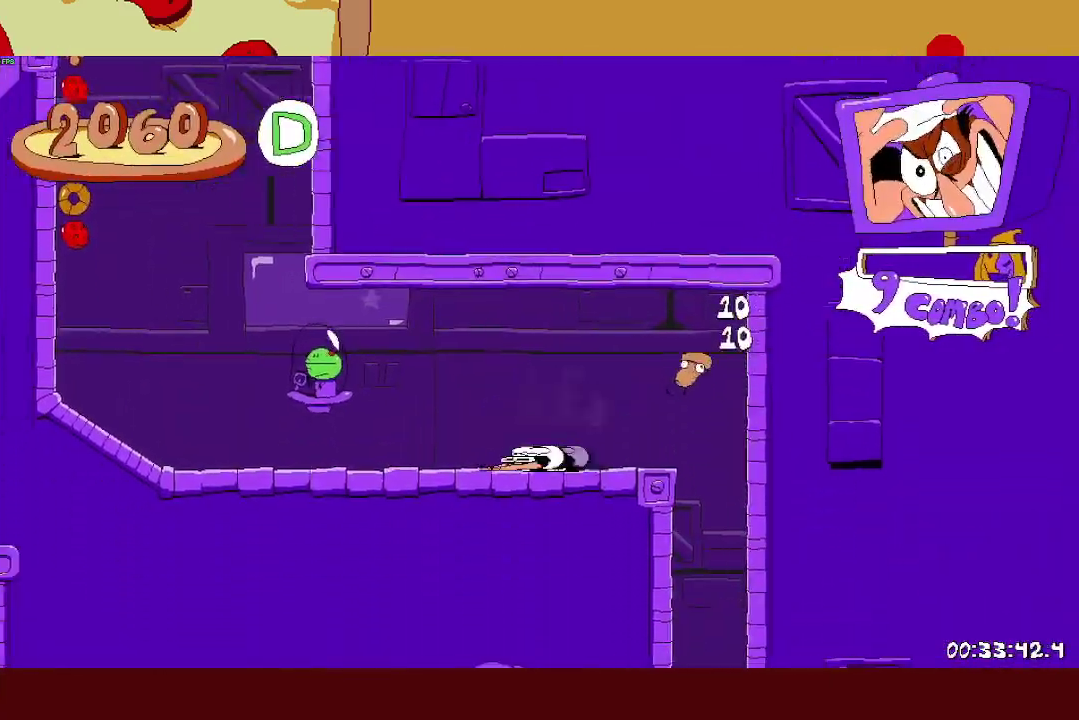
{"buttons": ["R2"], "left_stick": "left", "events": [[200, "L1", "up"]]}
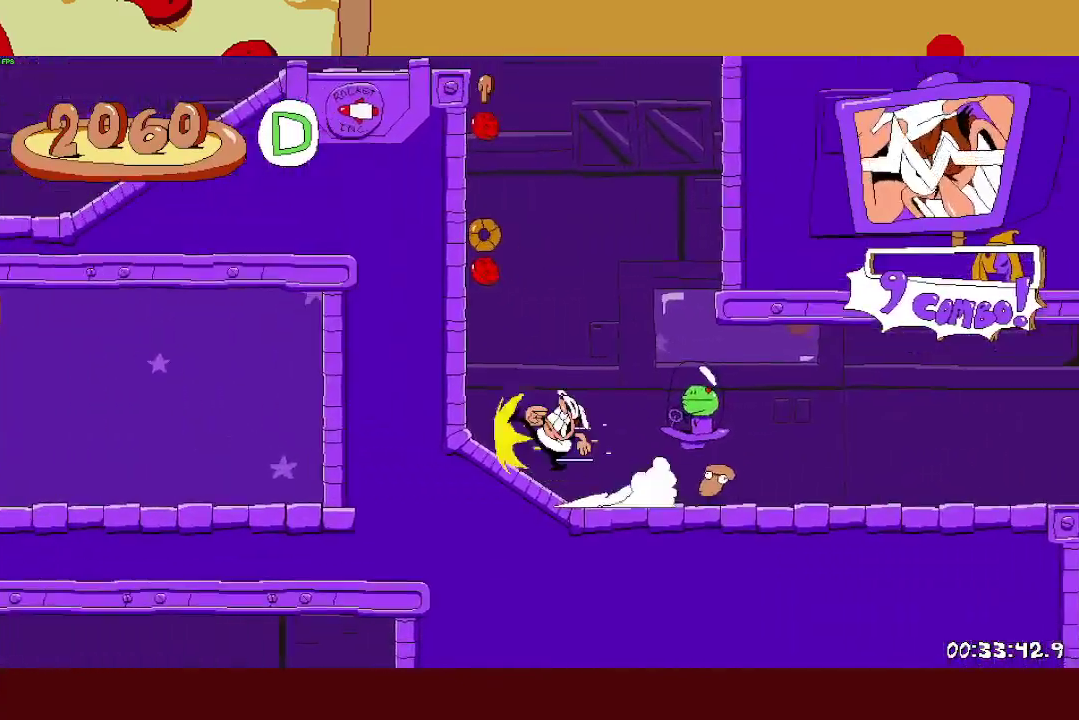
{"buttons": ["R2"], "left_stick": "left", "events": []}
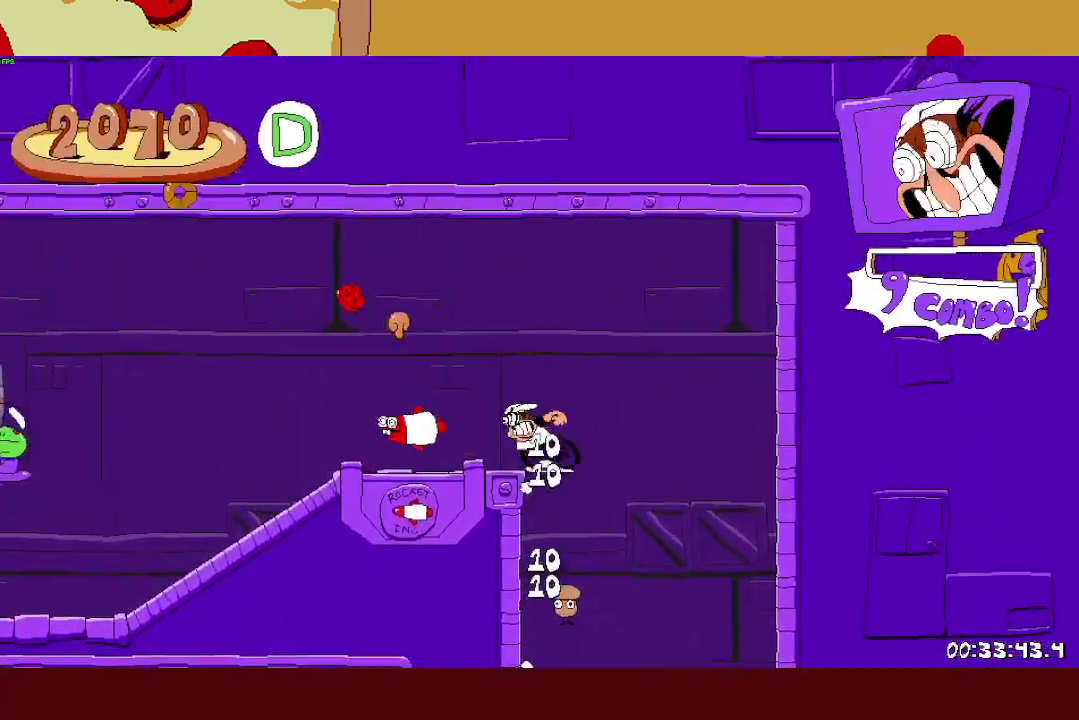
{"buttons": ["R2"], "left_stick": "left", "events": []}
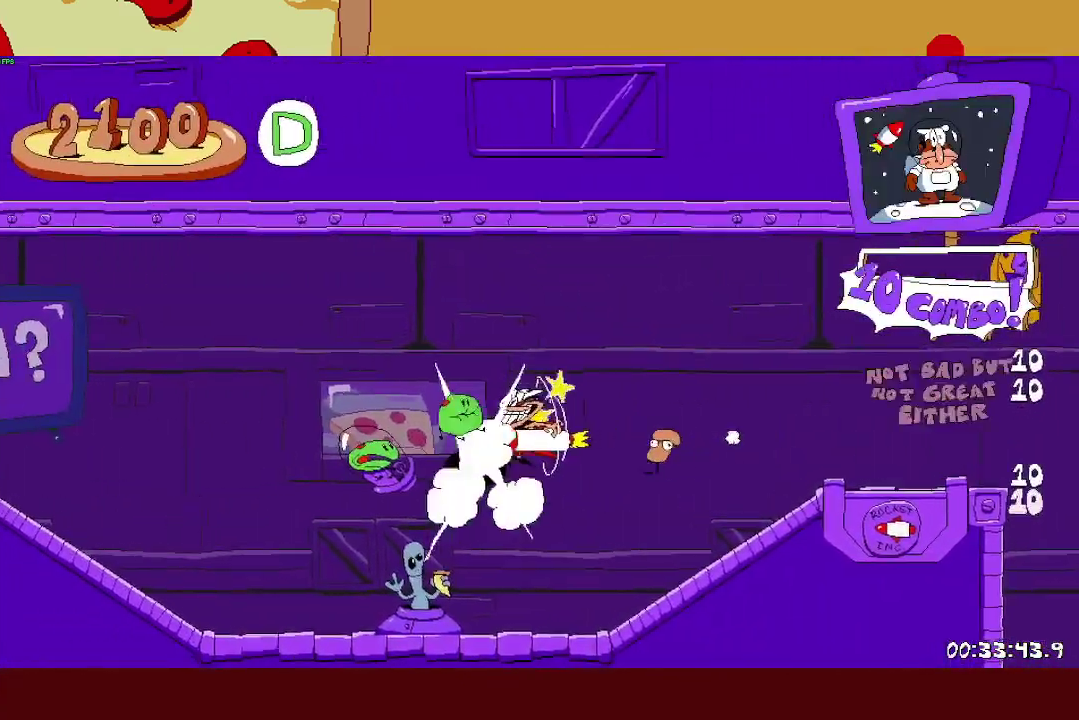
{"buttons": ["R2"], "left_stick": "left", "events": []}
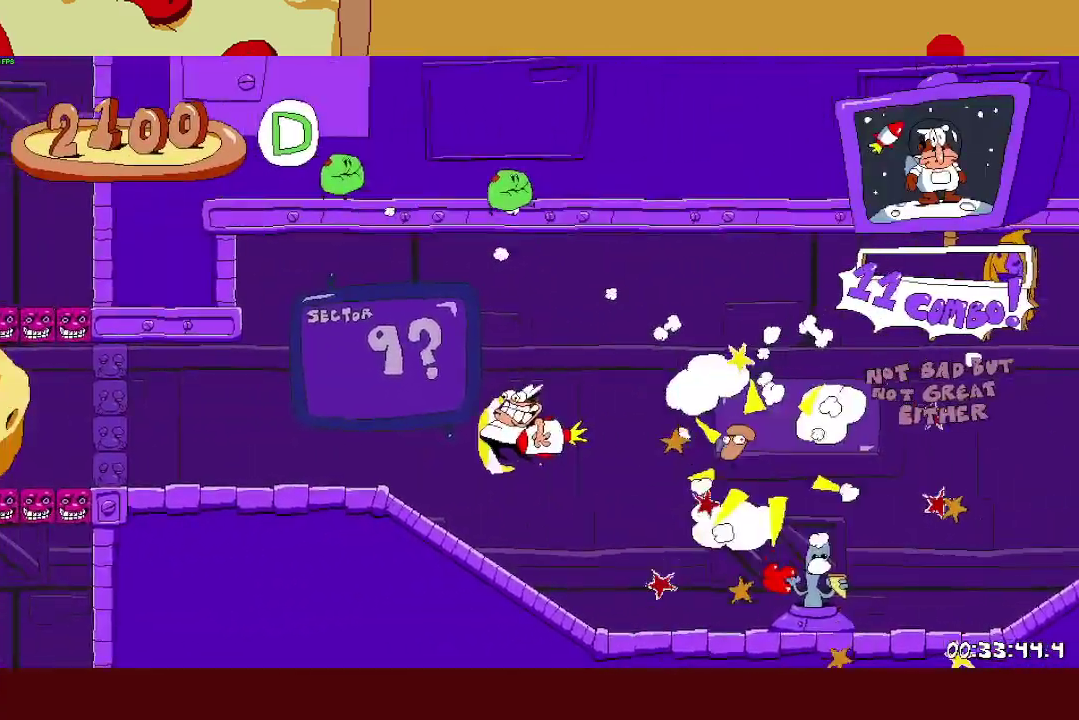
{"buttons": ["R2"], "left_stick": "left", "events": []}
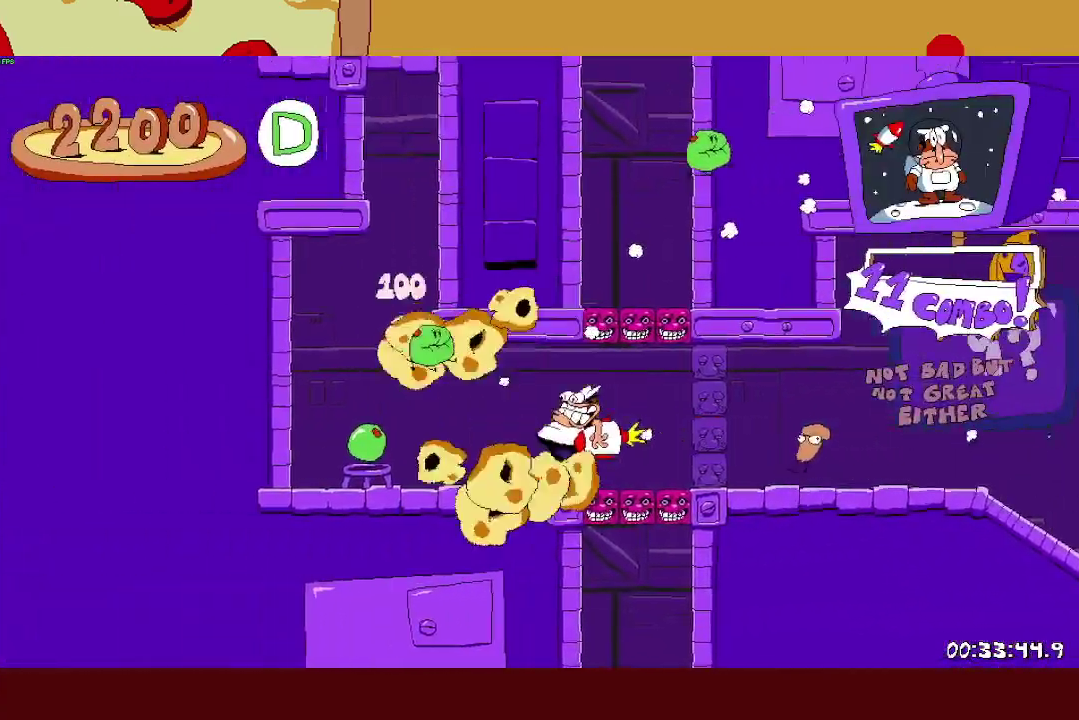
{"buttons": ["R2"], "left_stick": "right", "events": [[83, "CROSS", "down"], [200, "CROSS", "up"], [300, "left_stick", "right"], [317, "CROSS", "down"], [450, "CROSS", "up"]]}
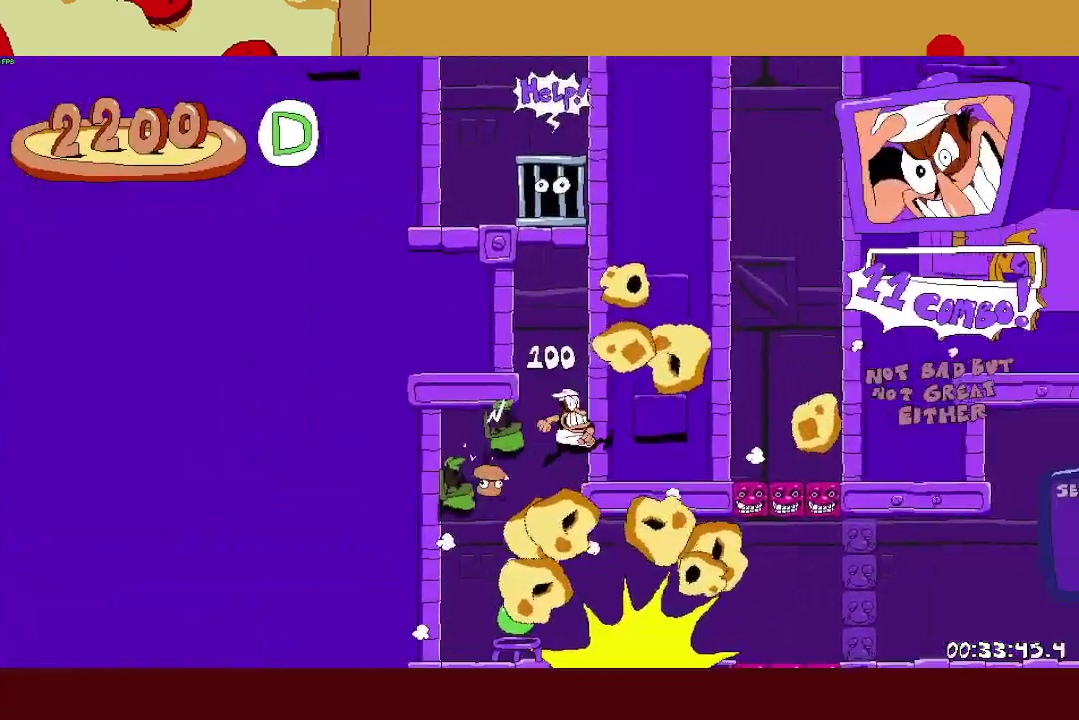
{"buttons": ["R2"], "left_stick": "left", "events": [[317, "CROSS", "down"], [317, "left_stick", "up-left"], [383, "left_stick", "left"], [467, "CROSS", "up"]]}
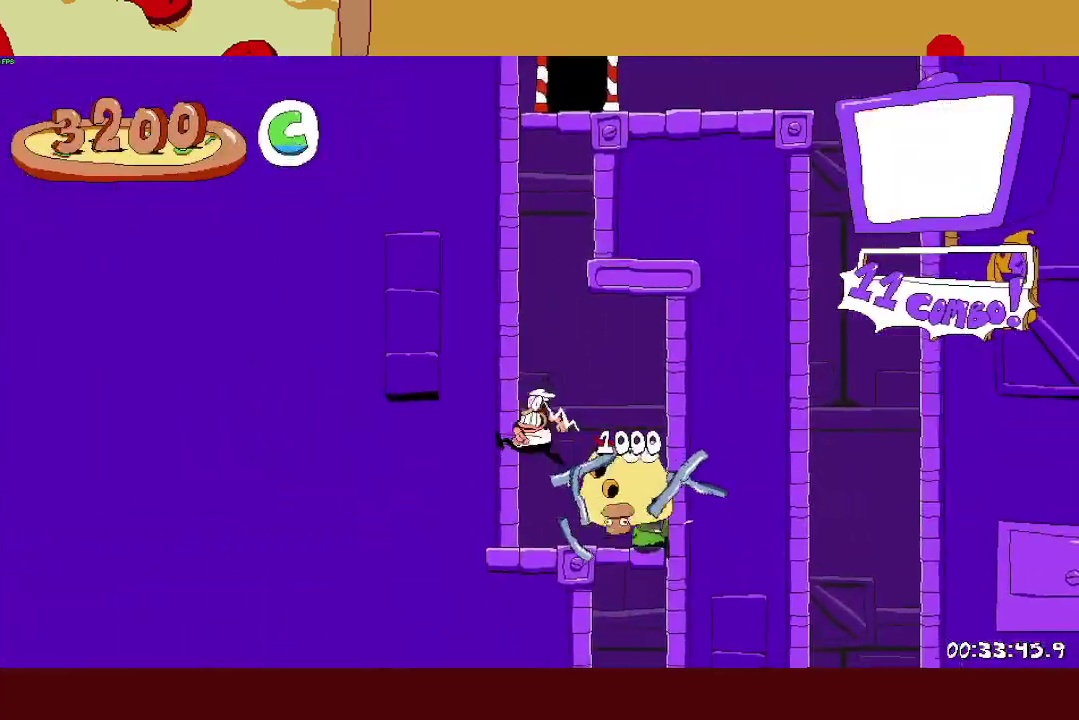
{"buttons": [], "left_stick": "up-right"}
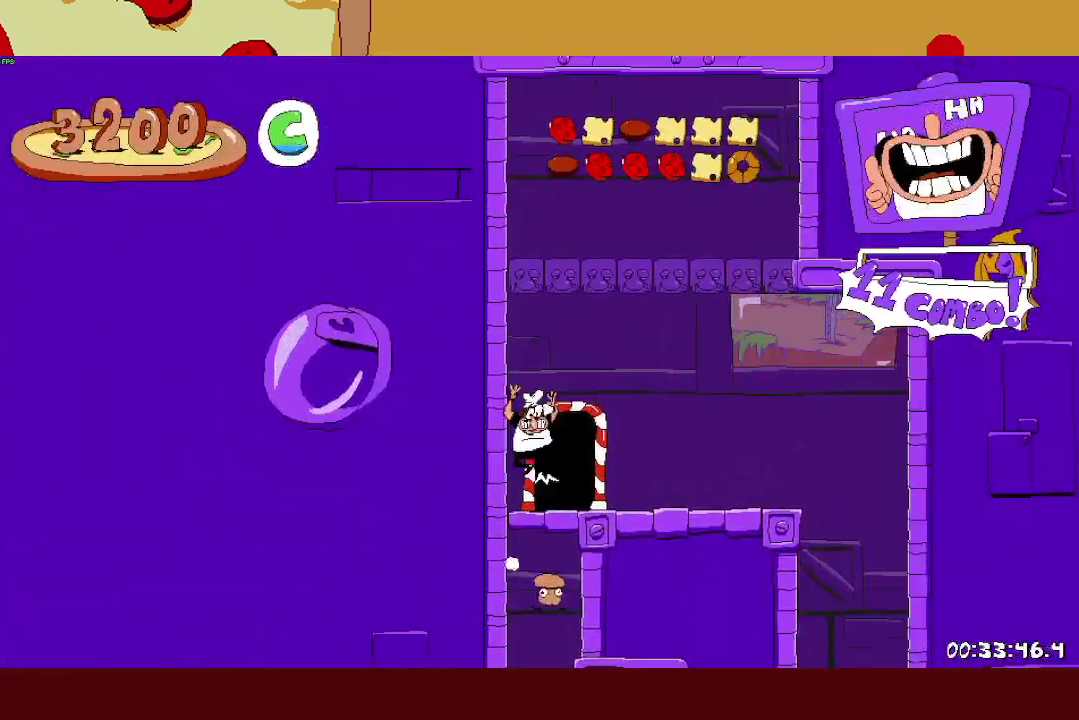
{"buttons": [], "left_stick": "center"}
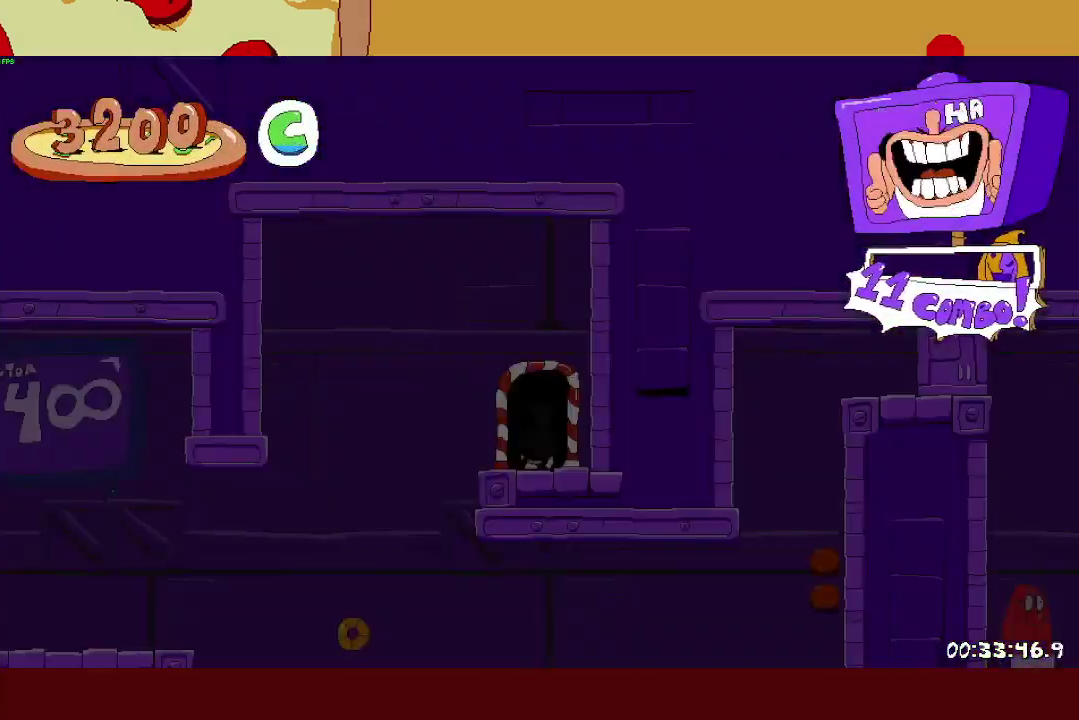
{"buttons": ["R2"], "left_stick": "left", "events": [[17, "R2", "down"], [117, "left_stick", "left"]]}
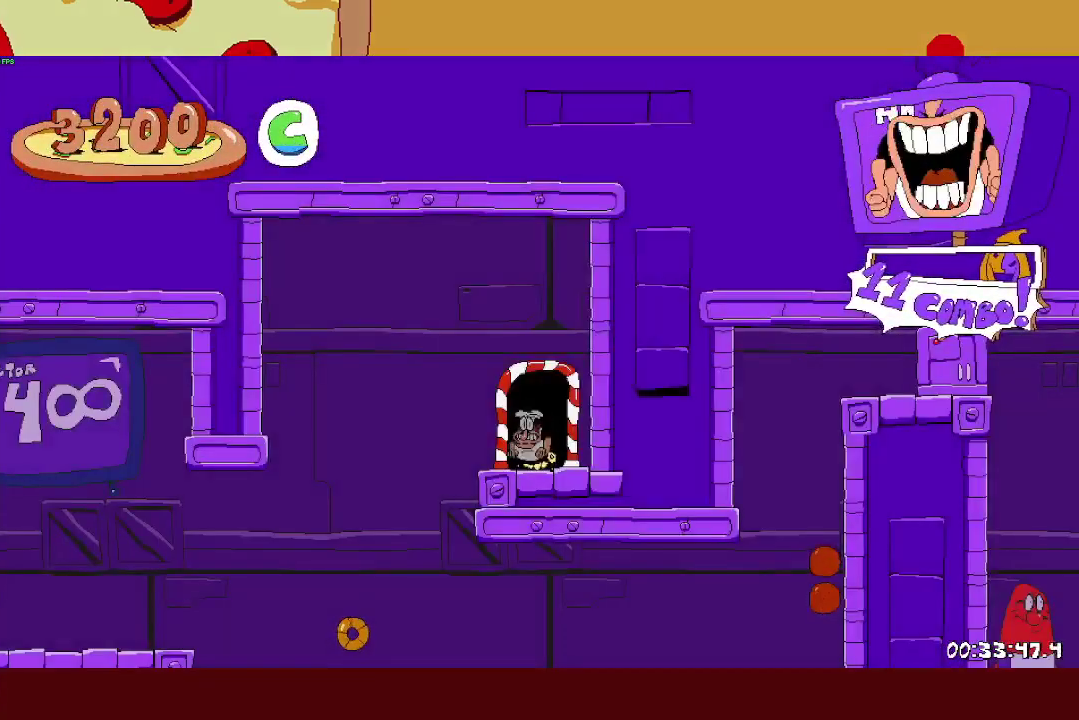
{"buttons": ["SQUARE", "R2"], "left_stick": "right", "events": [[233, "SQUARE", "down"], [500, "left_stick", "right"]]}
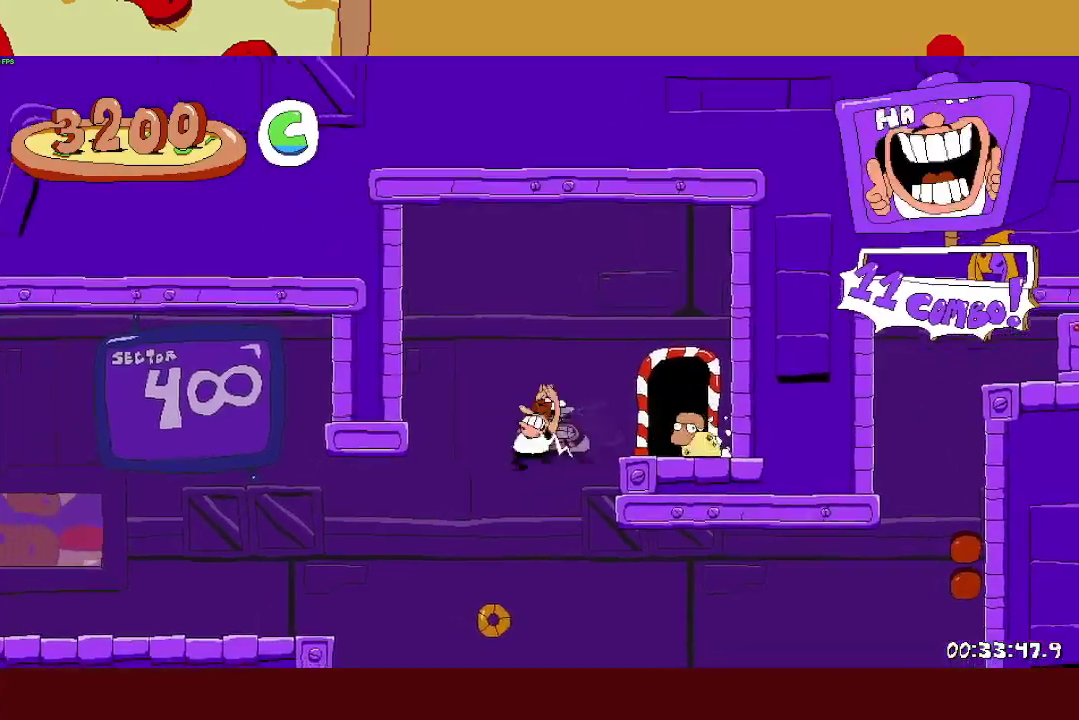
{"buttons": ["CROSS", "R2"], "left_stick": "right", "events": [[100, "SQUARE", "up"], [133, "left_stick", "center"], [200, "SQUARE", "down"], [217, "left_stick", "right"], [350, "SQUARE", "up"], [500, "CROSS", "down"]]}
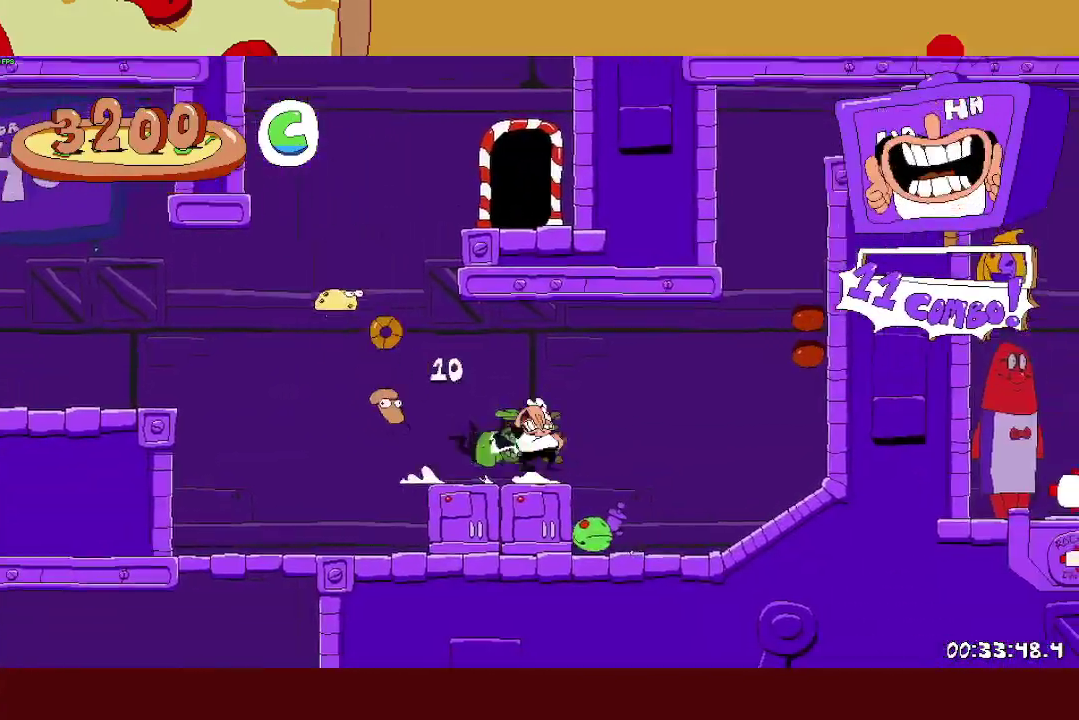
{"buttons": ["R2"], "left_stick": "right", "events": [[133, "CROSS", "up"]]}